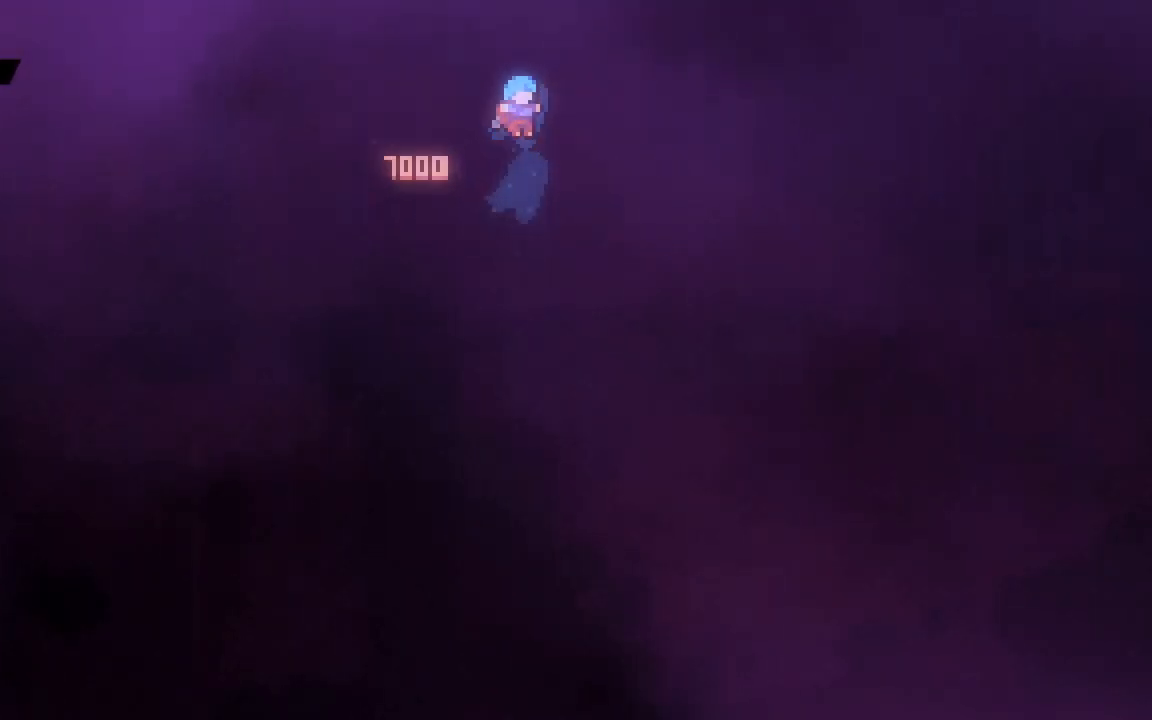
Gameplay with keyboard; each line is a JSON object with the keys held at the frame after it. "events" lists presses ("down") and releases ("up") of "dash", "demo", "down", "grab", "jump", "jump2", "left", "right", "talk" and "up" between this image and that frame as [ms after this image, input, new state], when the widget could be followed in between. No other keys are recorded. Mouse input is not recorded. Key names are as the overlay labels them; some are game actions (e.g. jump) rather than physical keys.
{"keys": [], "events": []}
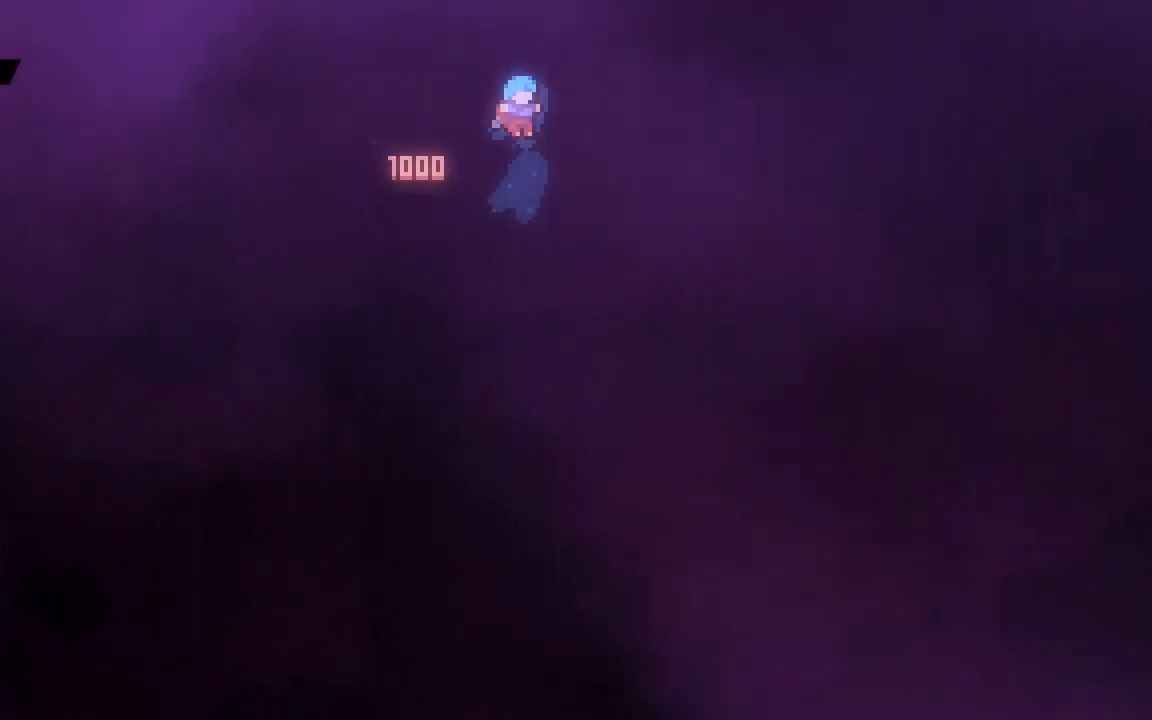
{"keys": ["jump2"], "events": [[367, "jump2", "down"], [467, "jump2", "up"], [500, "jump2", "down"]]}
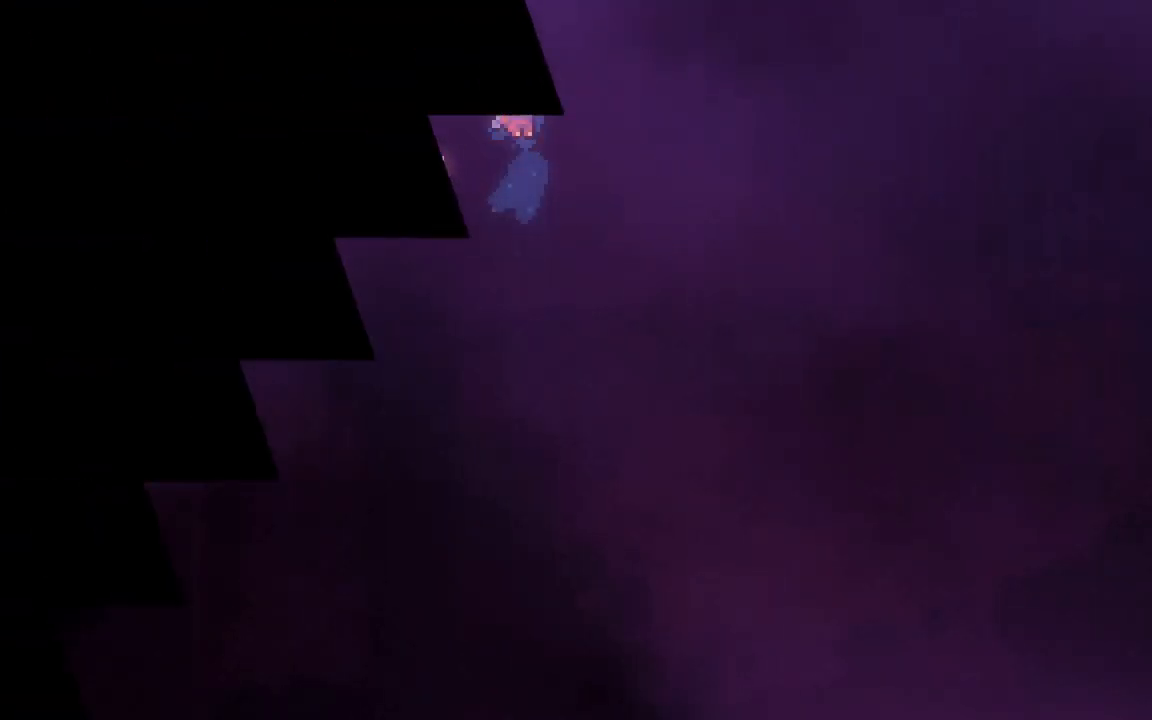
{"keys": ["grab", "up"], "events": [[100, "jump2", "up"], [150, "jump2", "down"], [200, "jump2", "up"], [500, "grab", "down"], [500, "up", "down"]]}
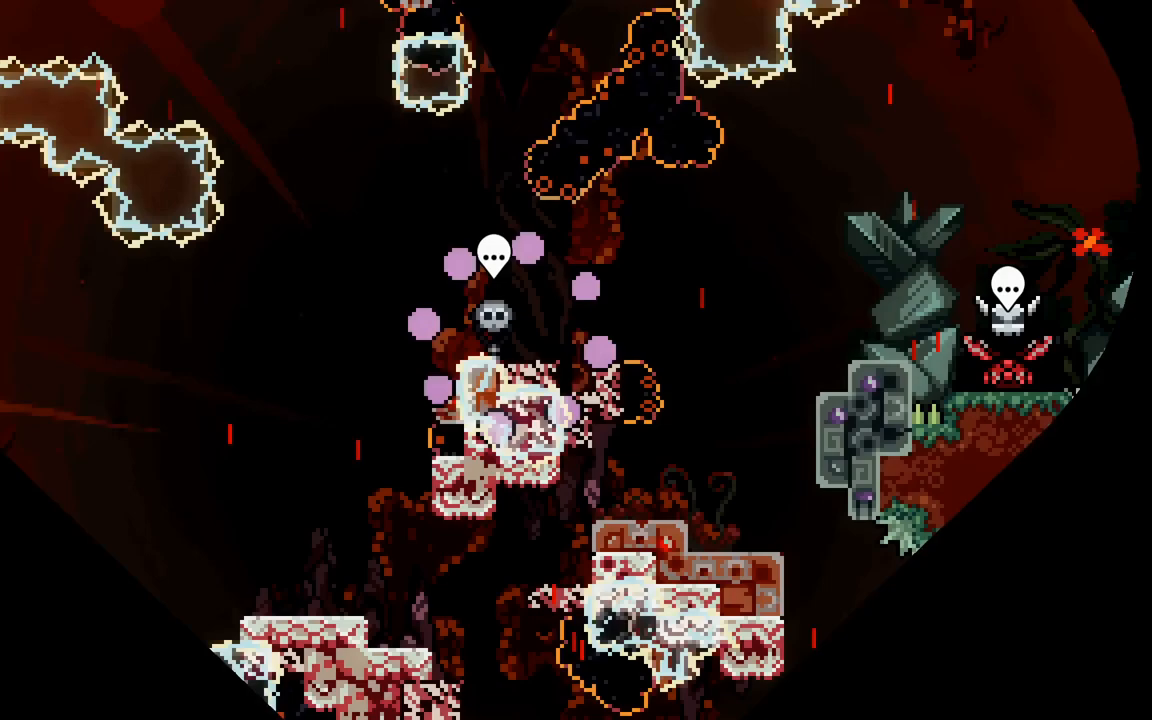
{"keys": ["dash", "grab", "up"], "events": [[400, "dash", "down"]]}
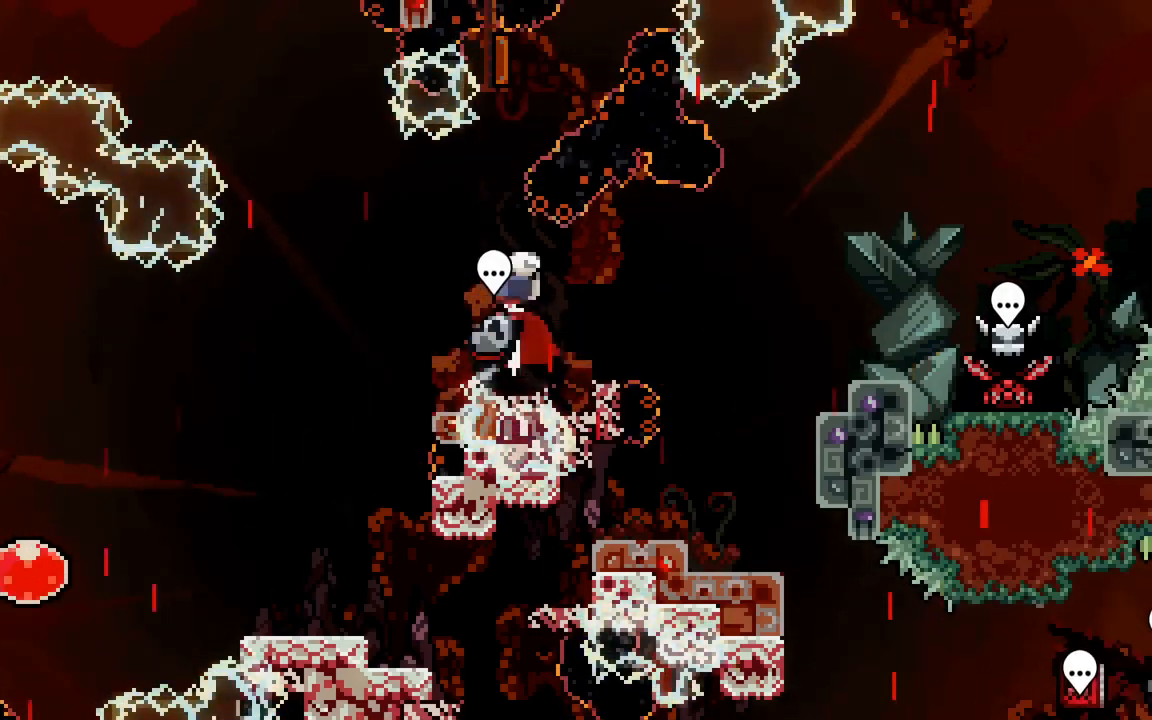
{"keys": ["dash", "grab", "up"], "events": [[183, "dash", "up"], [417, "dash", "down"]]}
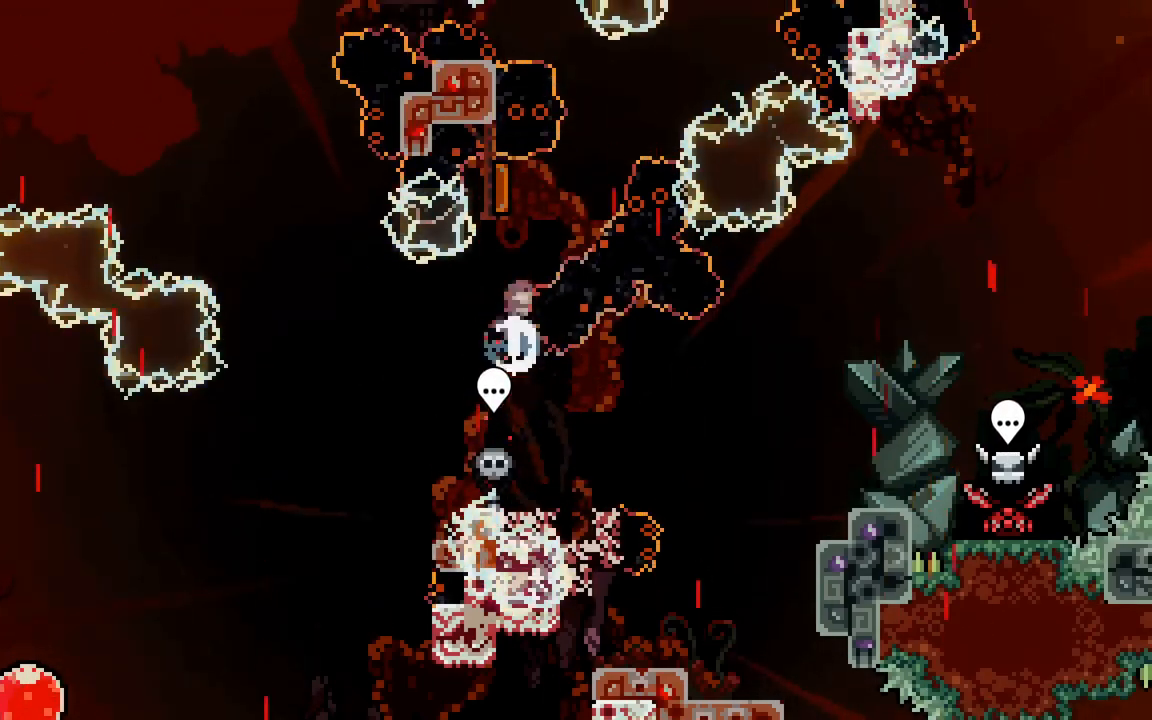
{"keys": ["dash", "grab", "up"], "events": [[50, "dash", "up"], [100, "up", "up"], [150, "left", "down"], [200, "demo", "down"], [383, "demo", "up"], [383, "left", "up"], [483, "dash", "down"], [483, "up", "down"]]}
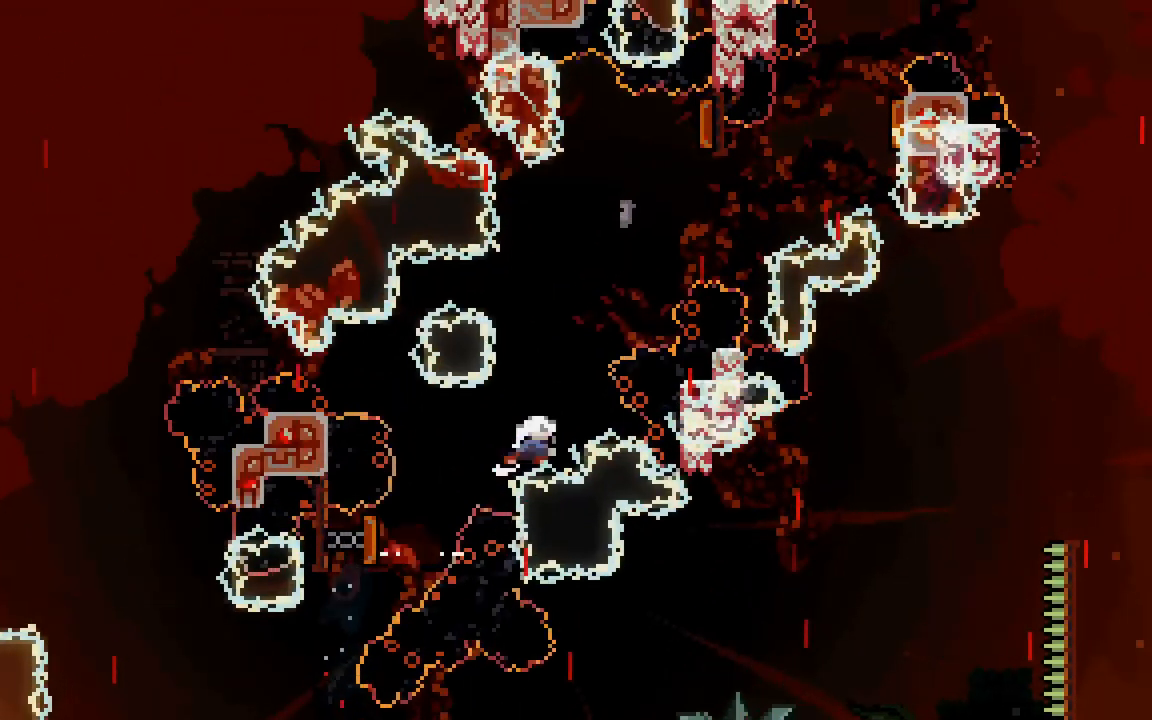
{"keys": ["grab", "right", "up"], "events": [[217, "right", "down"], [300, "dash", "up"]]}
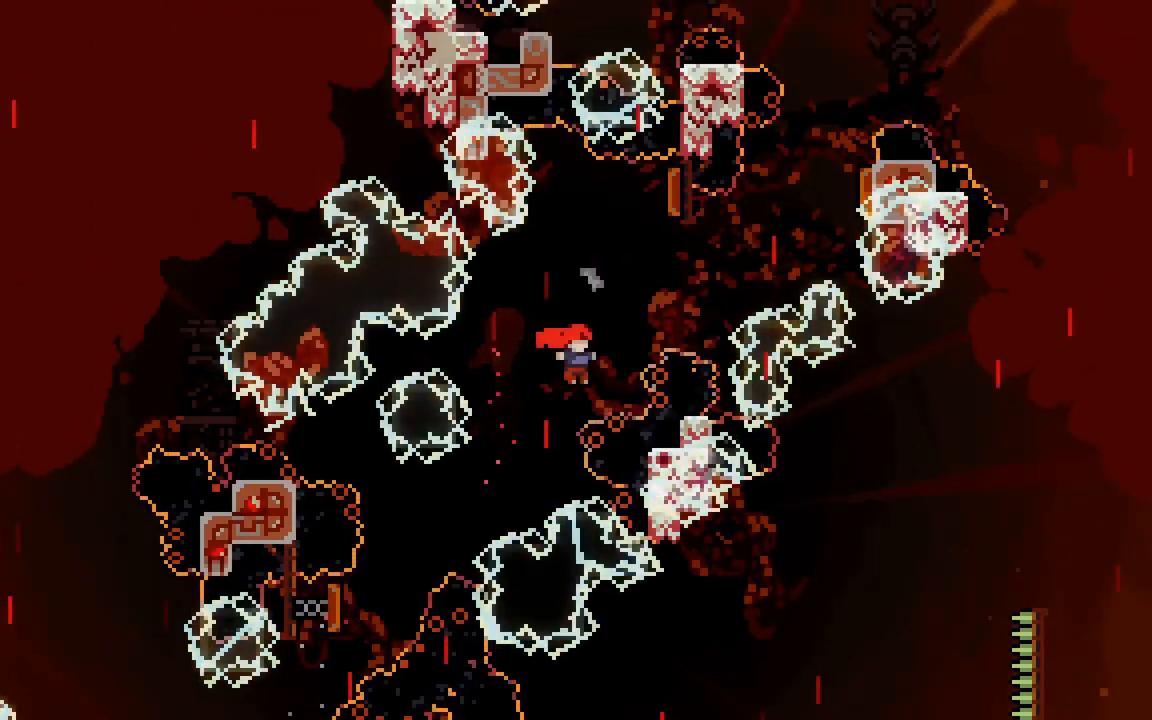
{"keys": ["grab", "right", "up"], "events": [[83, "dash", "down"], [83, "right", "up"], [317, "right", "down"], [500, "dash", "up"]]}
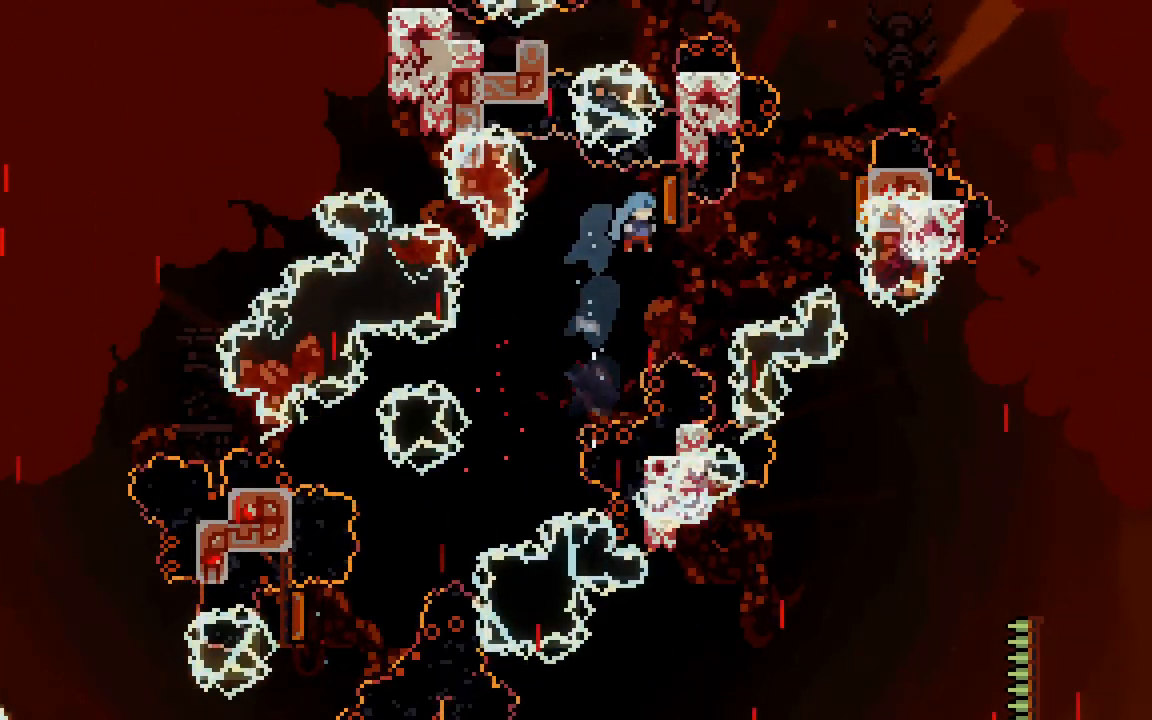
{"keys": ["dash", "right", "up"], "events": [[50, "grab", "up"], [50, "up", "up"], [150, "dash", "down"], [150, "down", "down"], [333, "dash", "up"], [333, "down", "up"], [433, "dash", "down"], [433, "up", "down"]]}
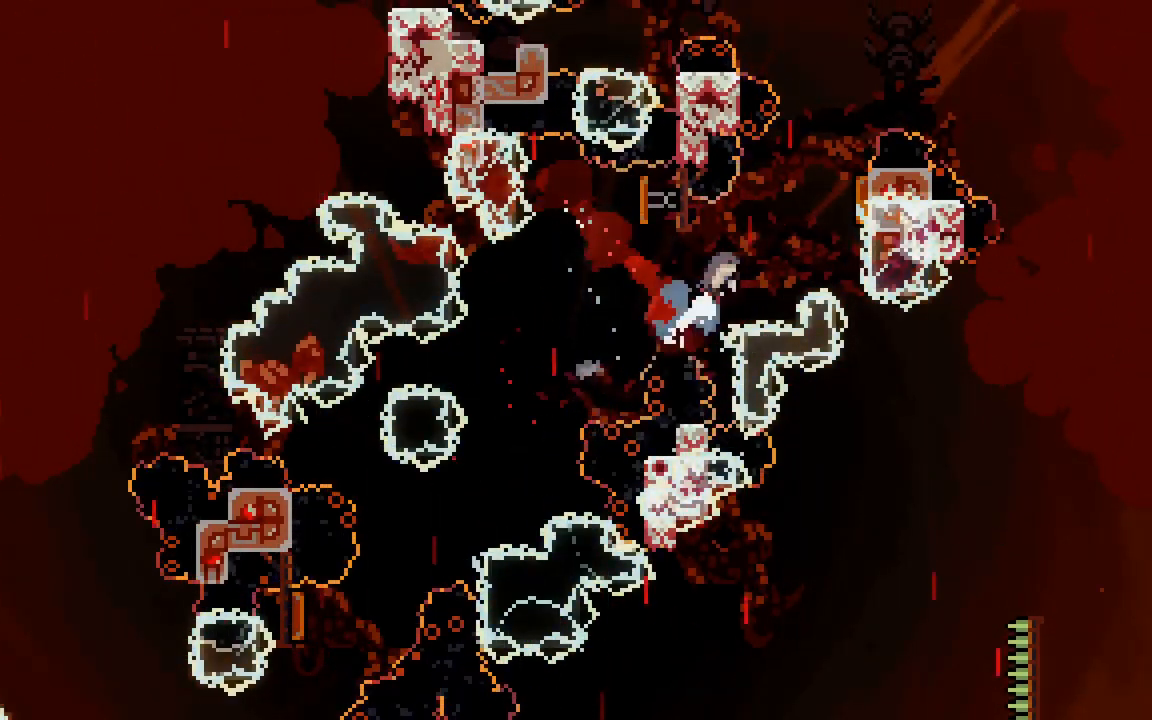
{"keys": ["dash", "grab", "up"], "events": [[67, "grab", "down"], [167, "dash", "up"], [217, "right", "up"], [267, "dash", "down"]]}
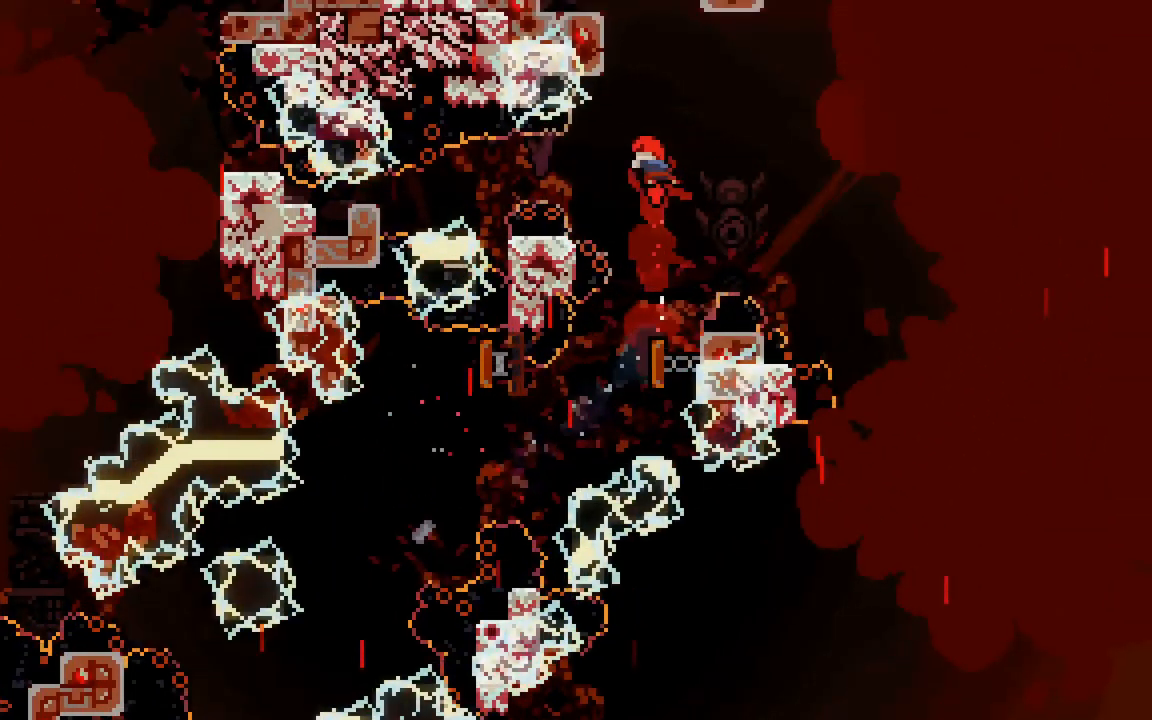
{"keys": ["dash", "grab", "left", "up"], "events": [[50, "dash", "up"], [183, "dash", "down"], [467, "left", "down"]]}
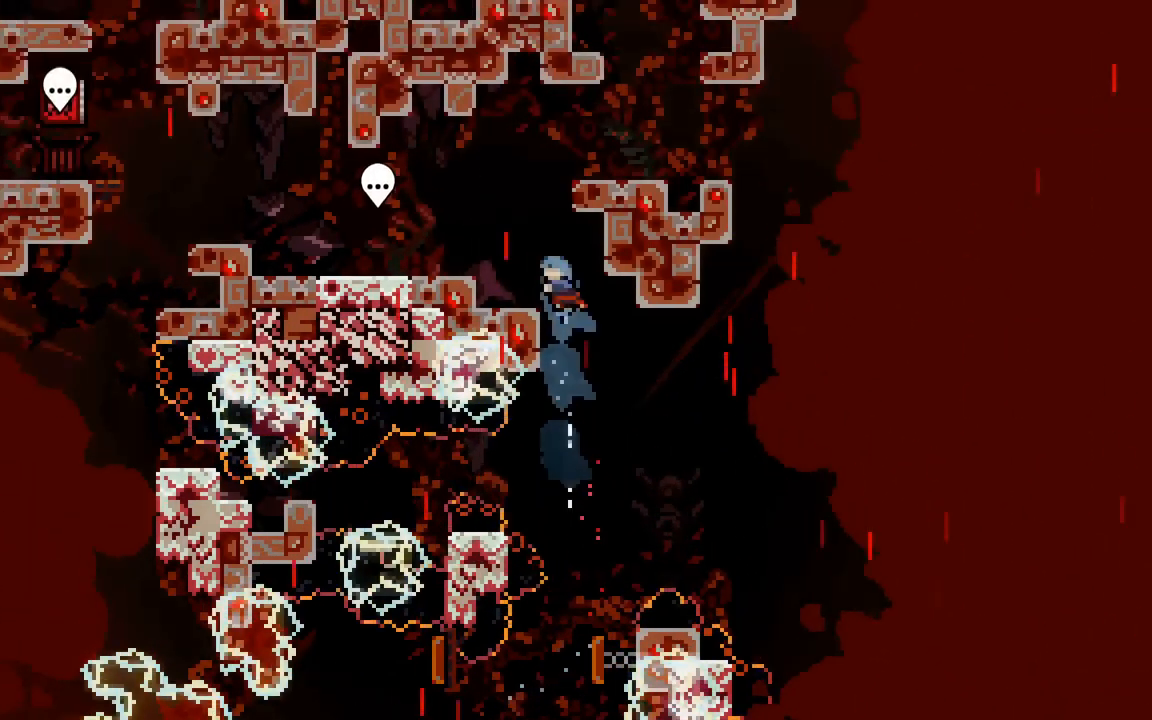
{"keys": ["grab", "left", "up"], "events": [[100, "dash", "up"]]}
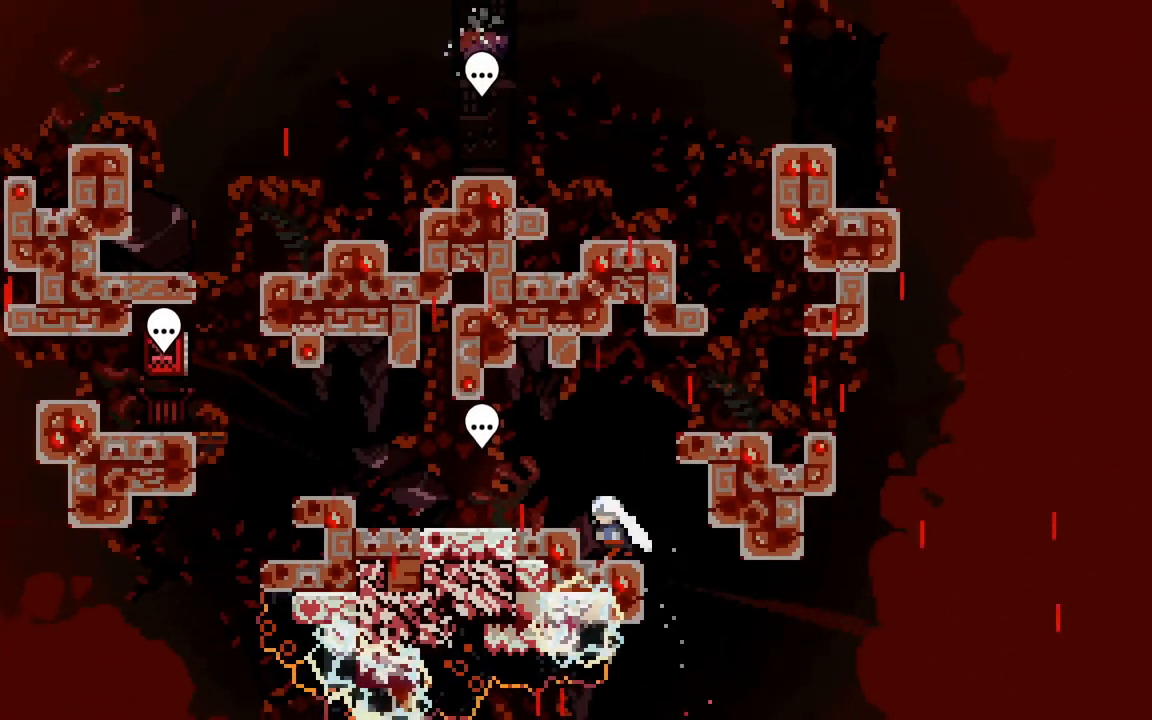
{"keys": ["grab", "left", "up"], "events": [[17, "jump2", "down"], [217, "jump2", "up"]]}
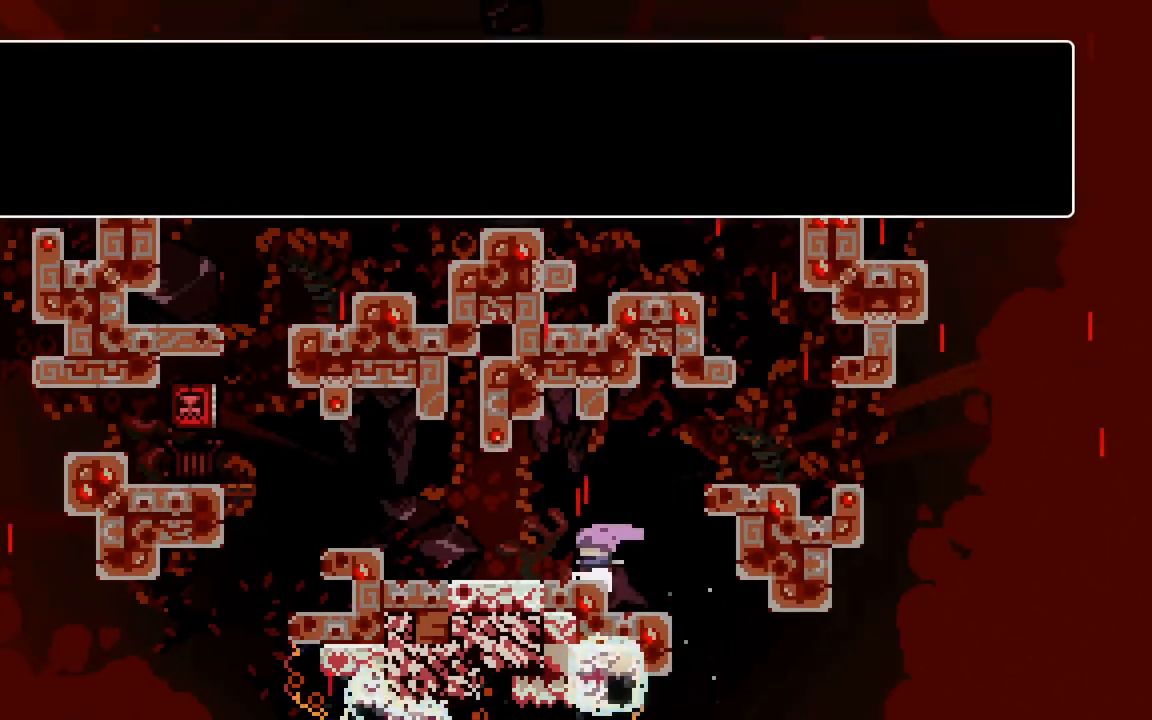
{"keys": [], "events": [[317, "left", "up"], [367, "up", "up"], [417, "grab", "up"]]}
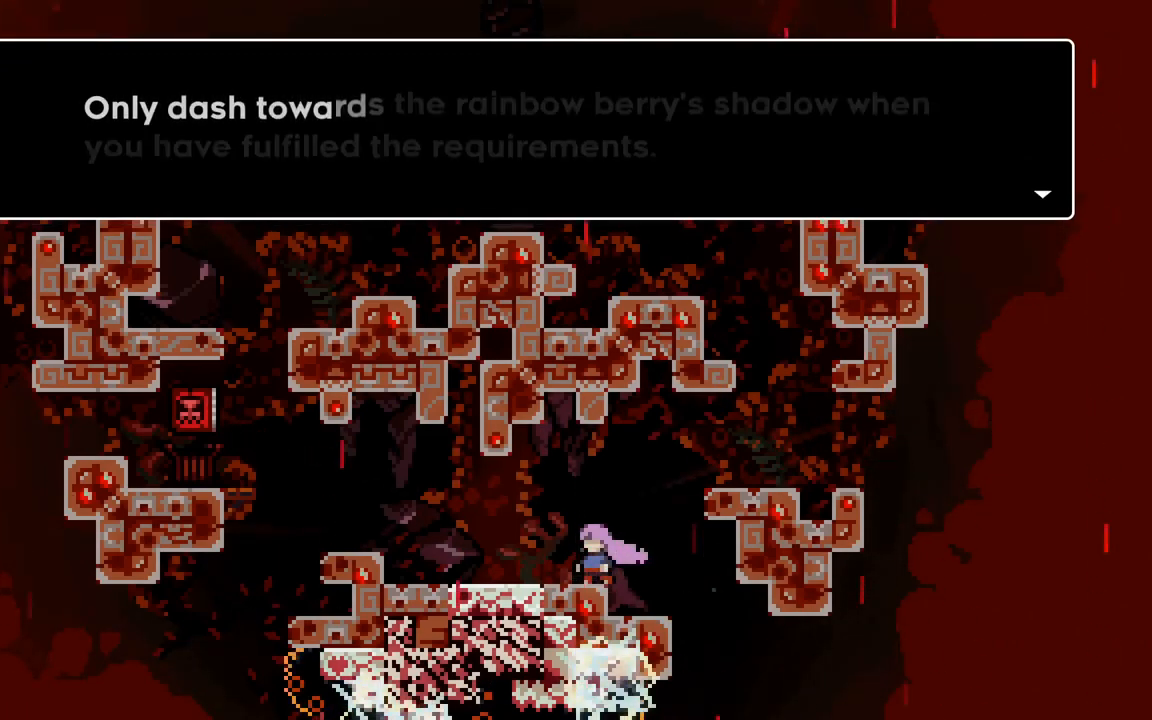
{"keys": ["jump2"], "events": [[17, "jump2", "down"], [150, "jump2", "up"], [383, "jump2", "down"]]}
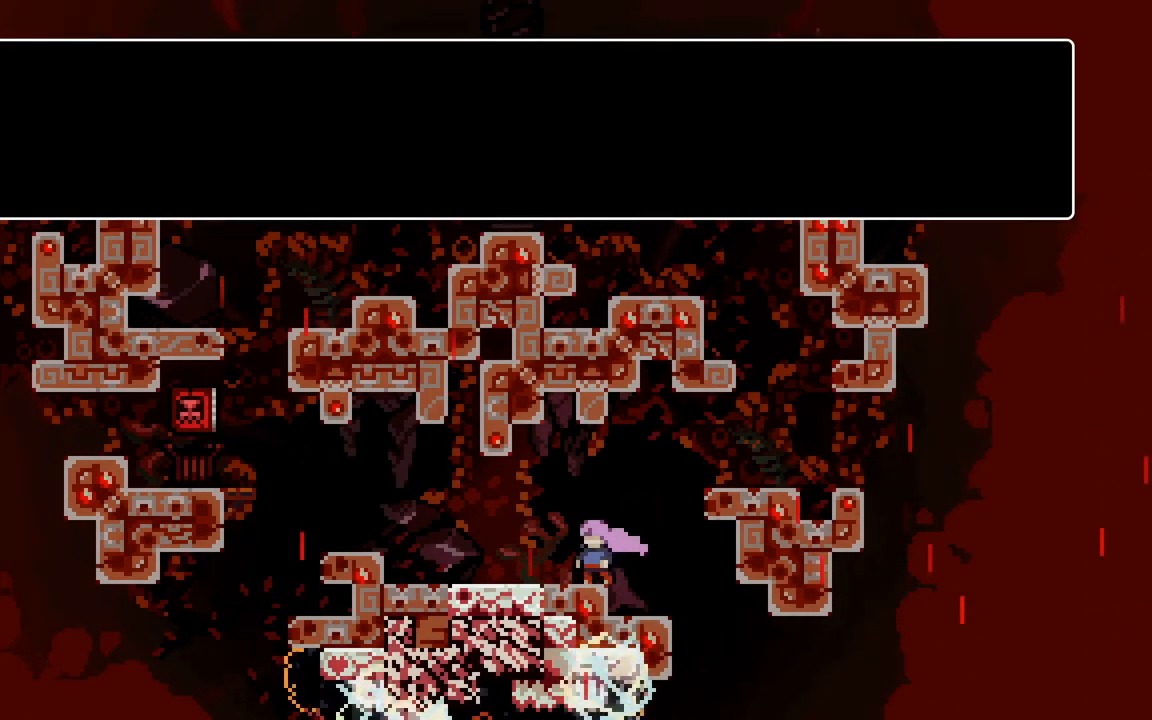
{"keys": [], "events": [[17, "jump2", "up"], [300, "jump2", "down"], [450, "jump2", "up"]]}
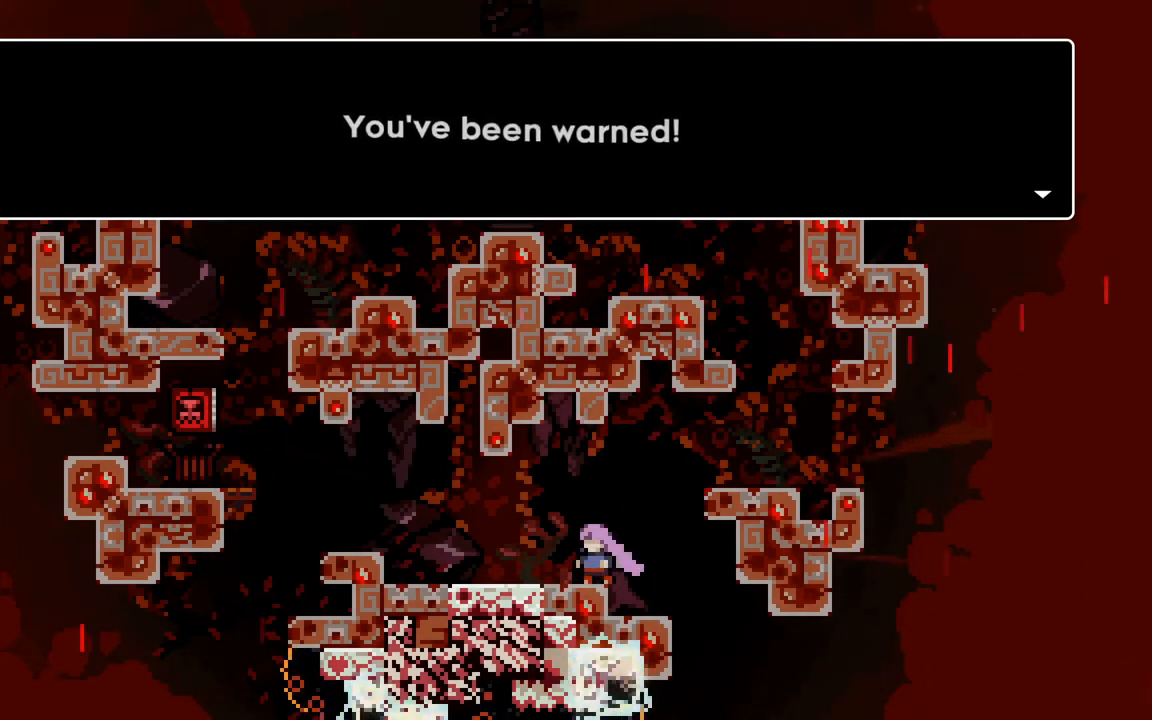
{"keys": ["left"], "events": [[233, "jump2", "down"], [317, "jump2", "up"], [467, "left", "down"]]}
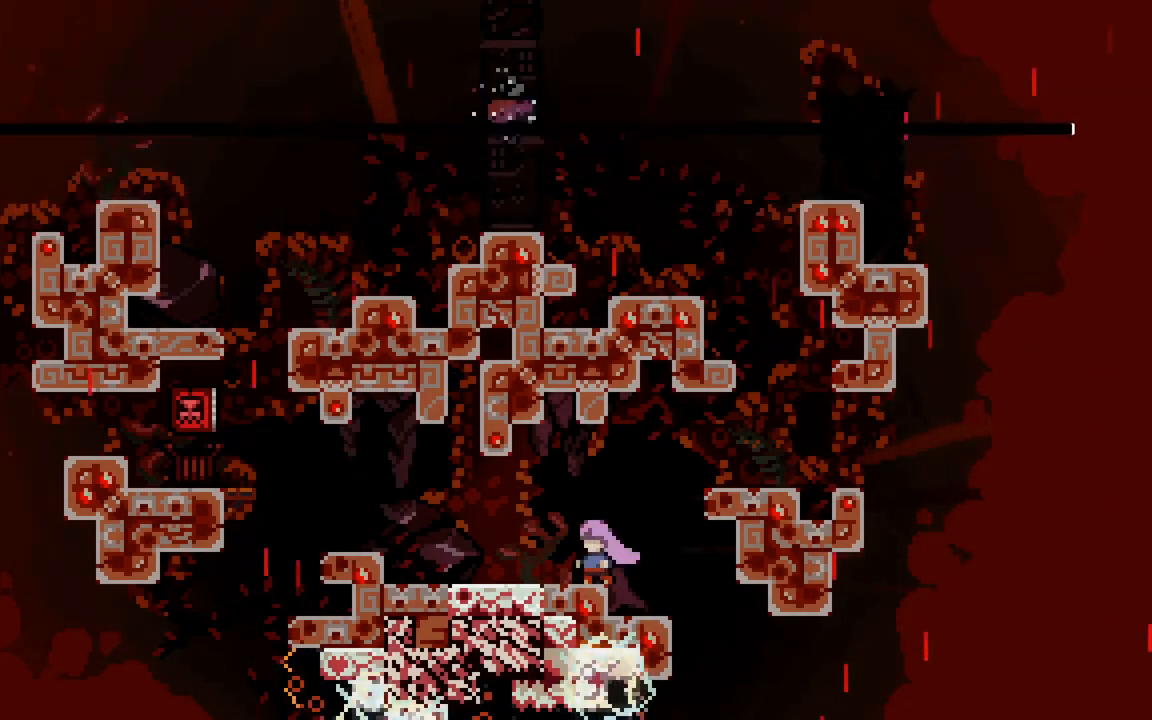
{"keys": ["grab", "left"], "events": [[283, "grab", "down"]]}
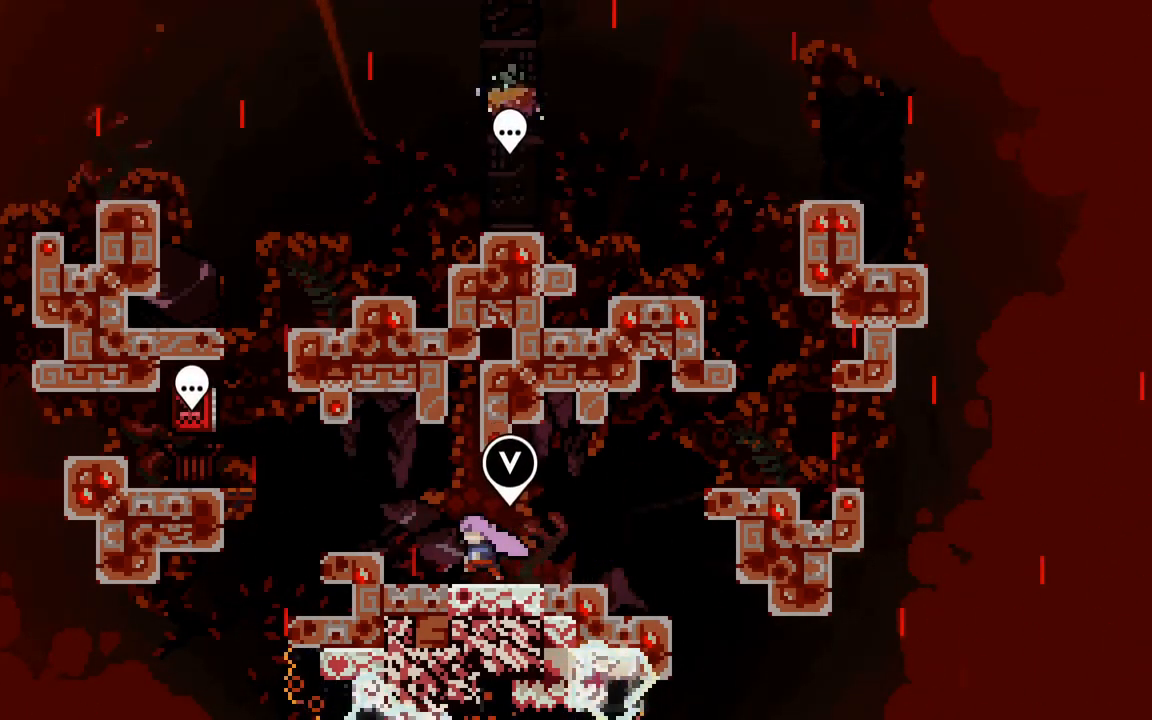
{"keys": ["grab"], "events": [[217, "jump2", "down"], [300, "jump2", "up"], [400, "left", "up"]]}
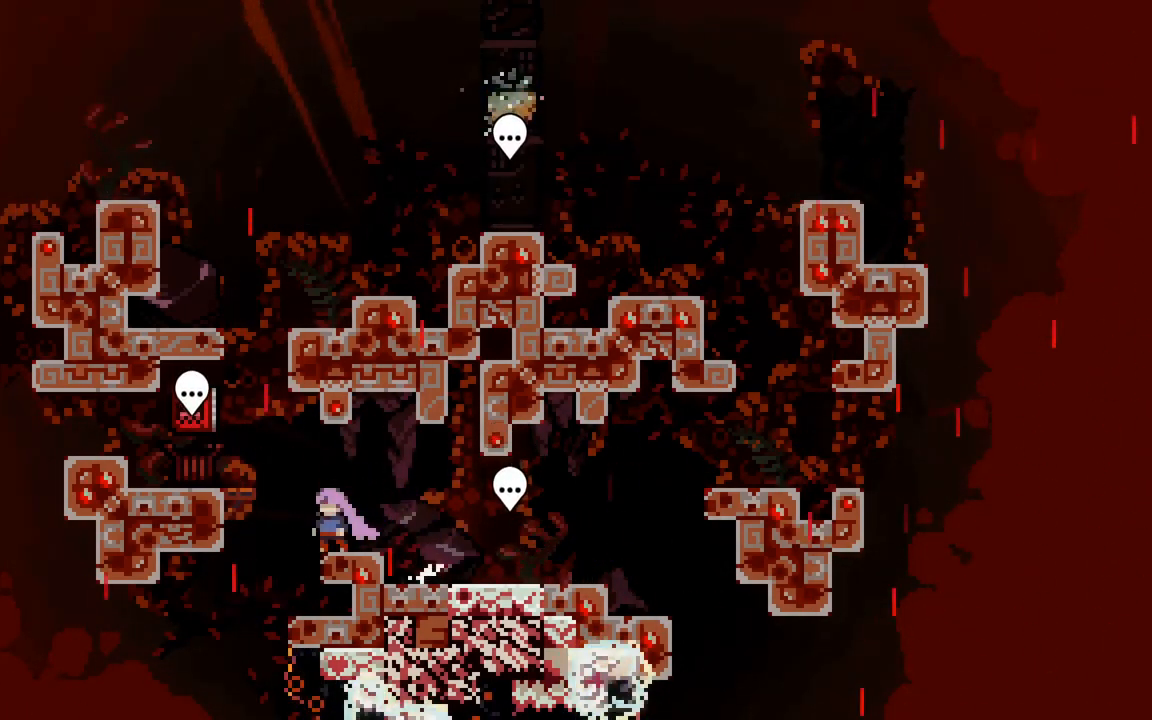
{"keys": ["grab", "jump2", "left"], "events": [[233, "left", "down"], [283, "jump2", "down"]]}
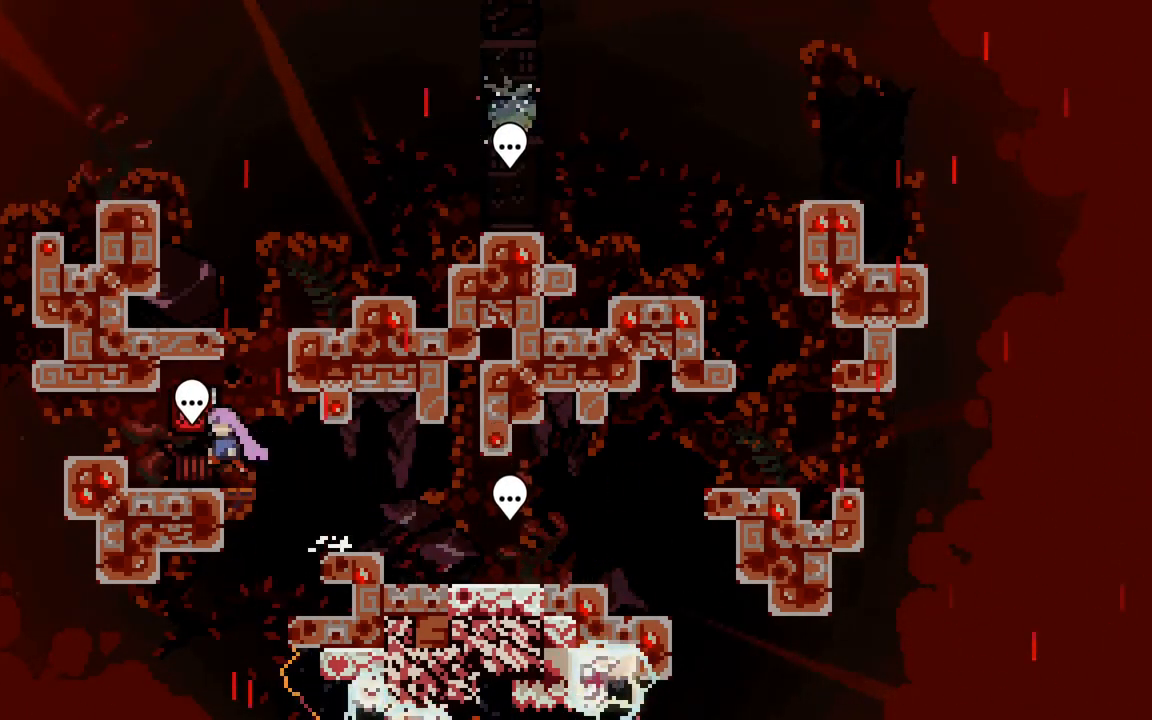
{"keys": ["grab"], "events": [[50, "left", "up"], [100, "jump2", "up"]]}
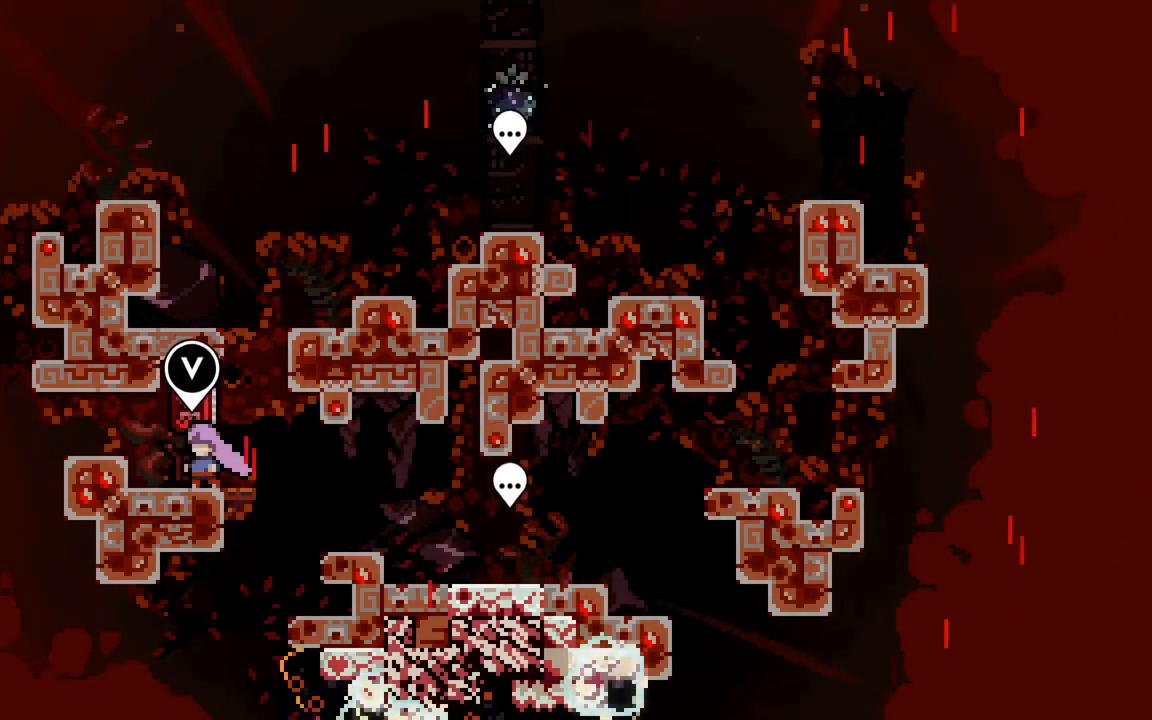
{"keys": ["grab", "jump2", "right", "up"], "events": [[450, "right", "down"], [450, "up", "down"], [500, "jump2", "down"]]}
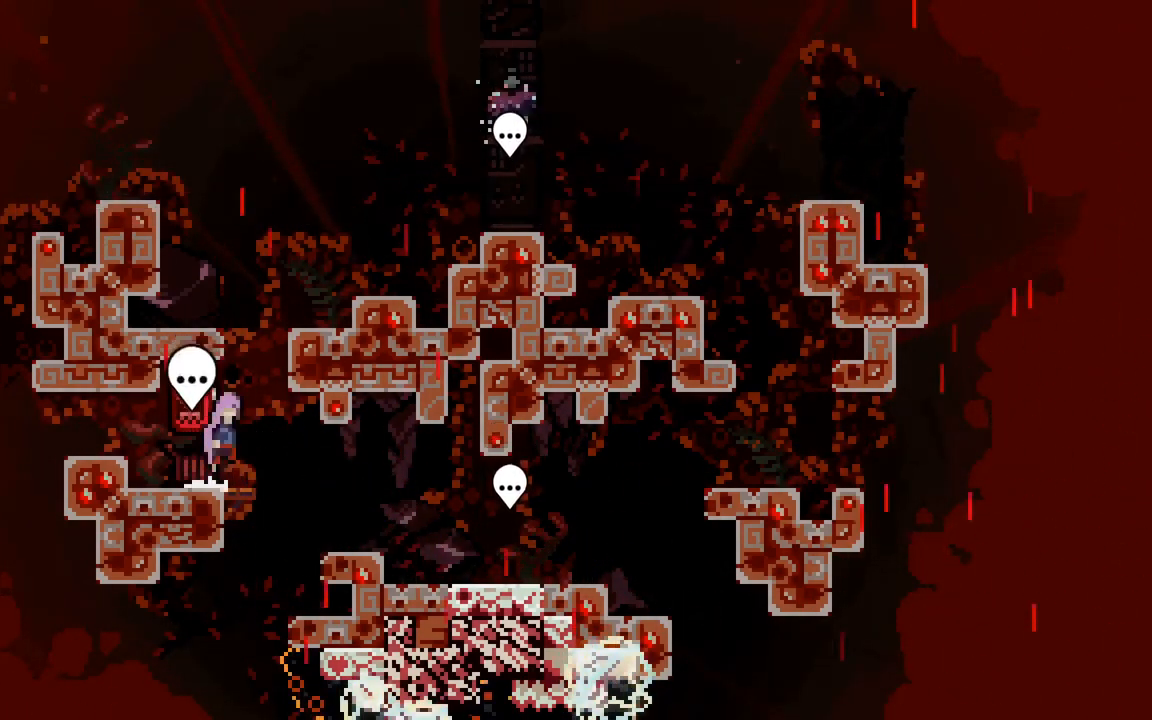
{"keys": ["grab", "right", "up"], "events": [[50, "right", "up"], [83, "dash", "down"], [317, "right", "down"], [467, "dash", "up"], [500, "jump2", "up"]]}
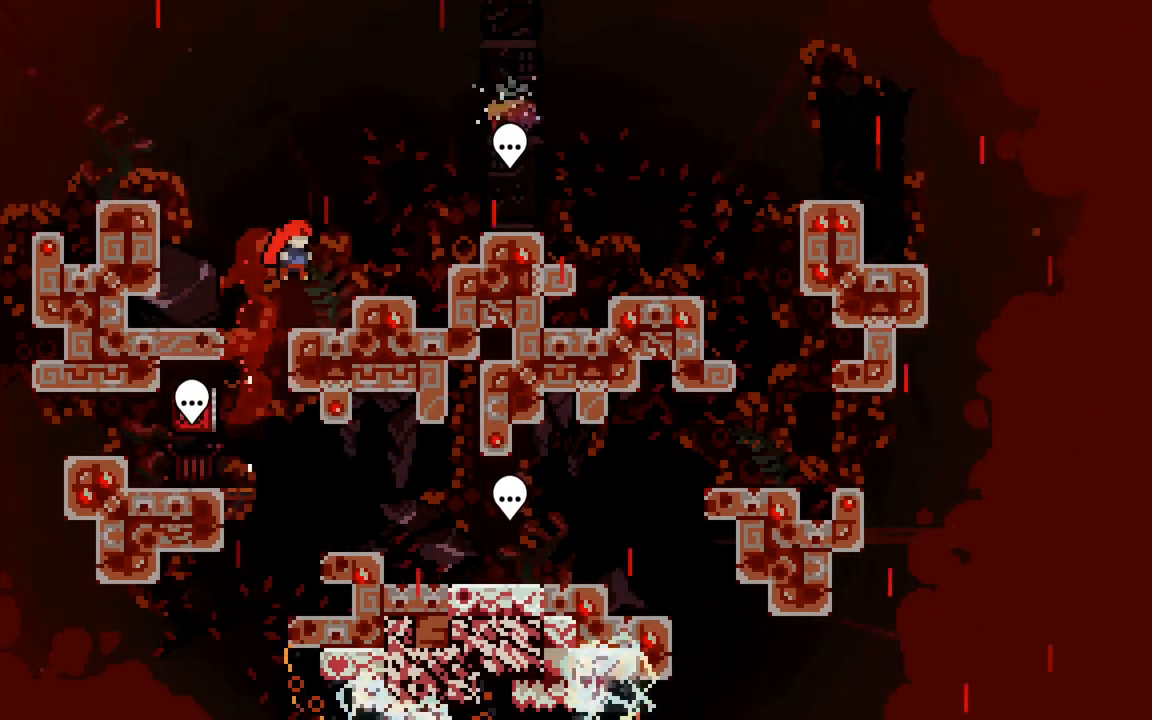
{"keys": ["grab", "right"], "events": [[150, "right", "up"], [150, "up", "up"], [283, "jump2", "down"], [383, "jump2", "up"], [383, "right", "down"]]}
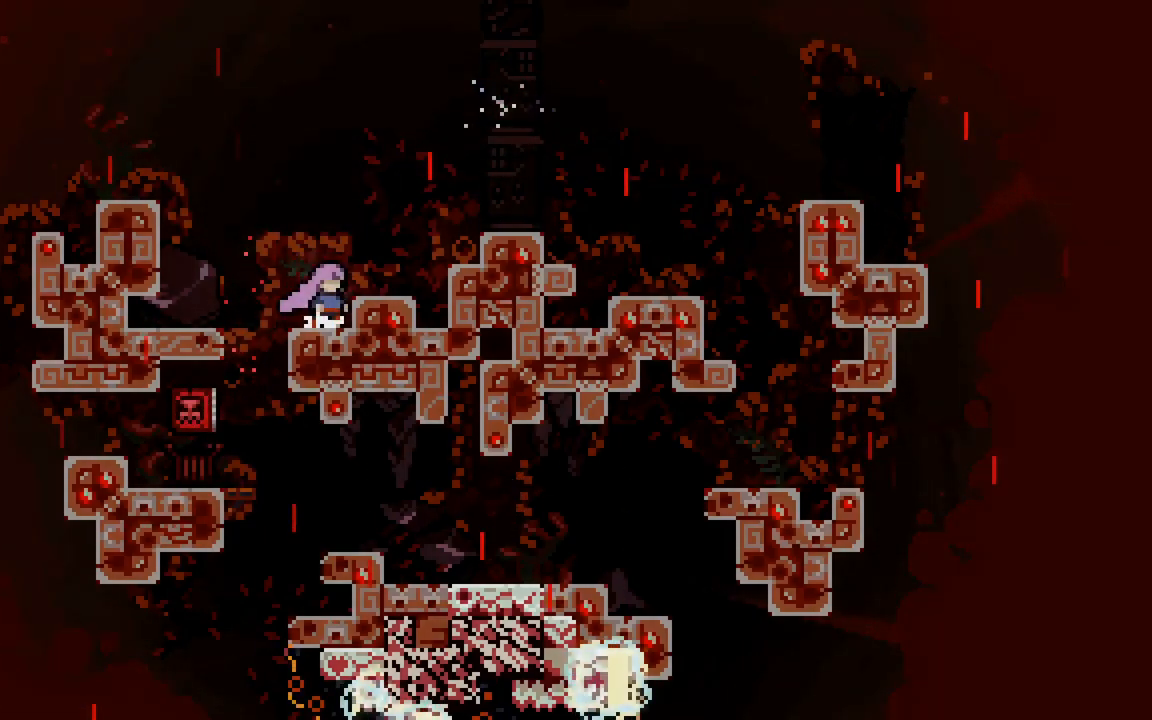
{"keys": ["grab"], "events": [[17, "right", "up"]]}
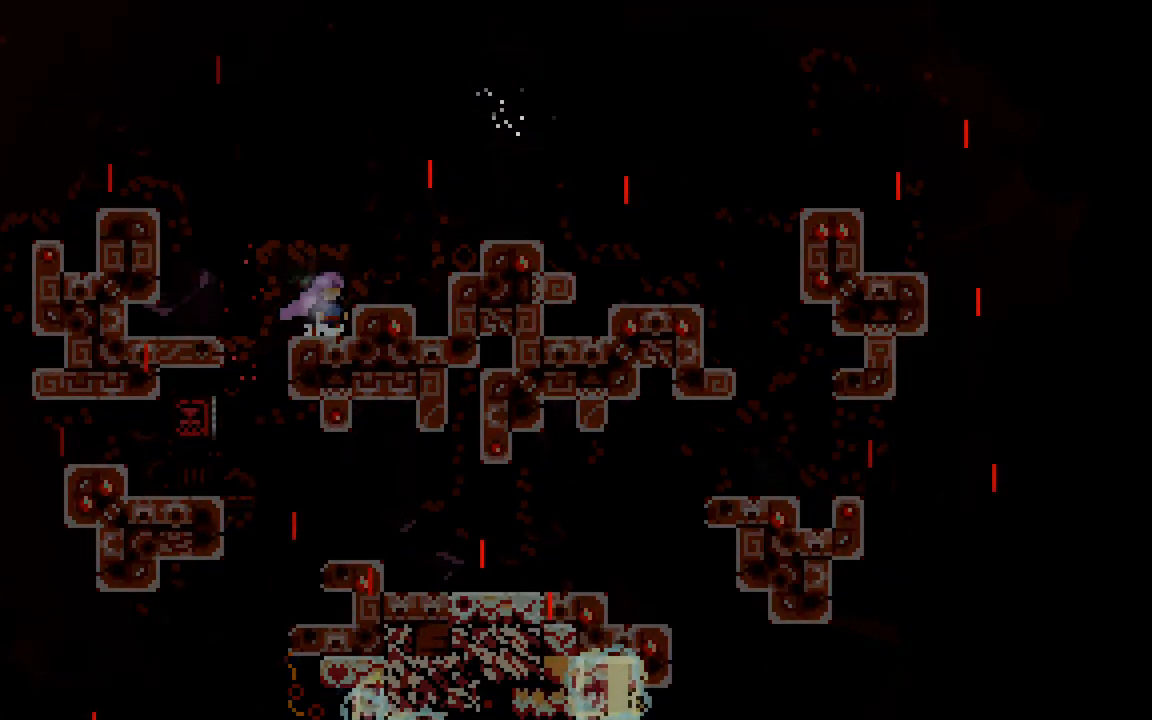
{"keys": [], "events": [[133, "grab", "up"]]}
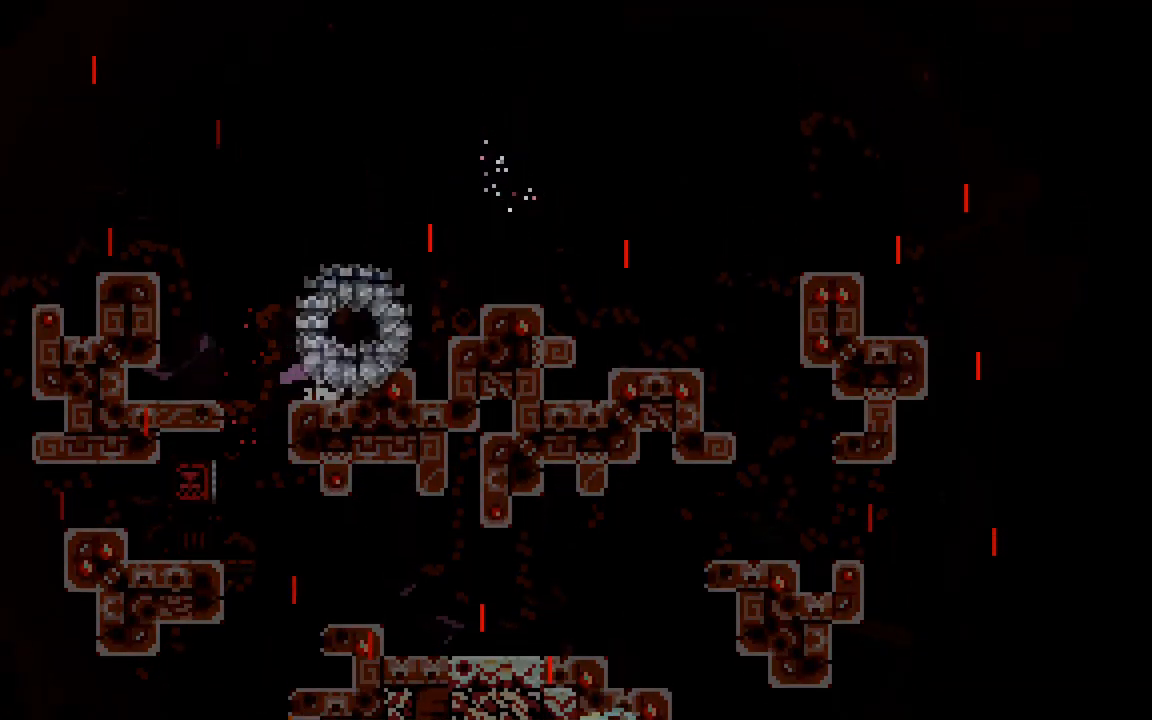
{"keys": ["jump2"], "events": [[200, "jump2", "down"], [283, "jump2", "up"], [433, "jump2", "down"]]}
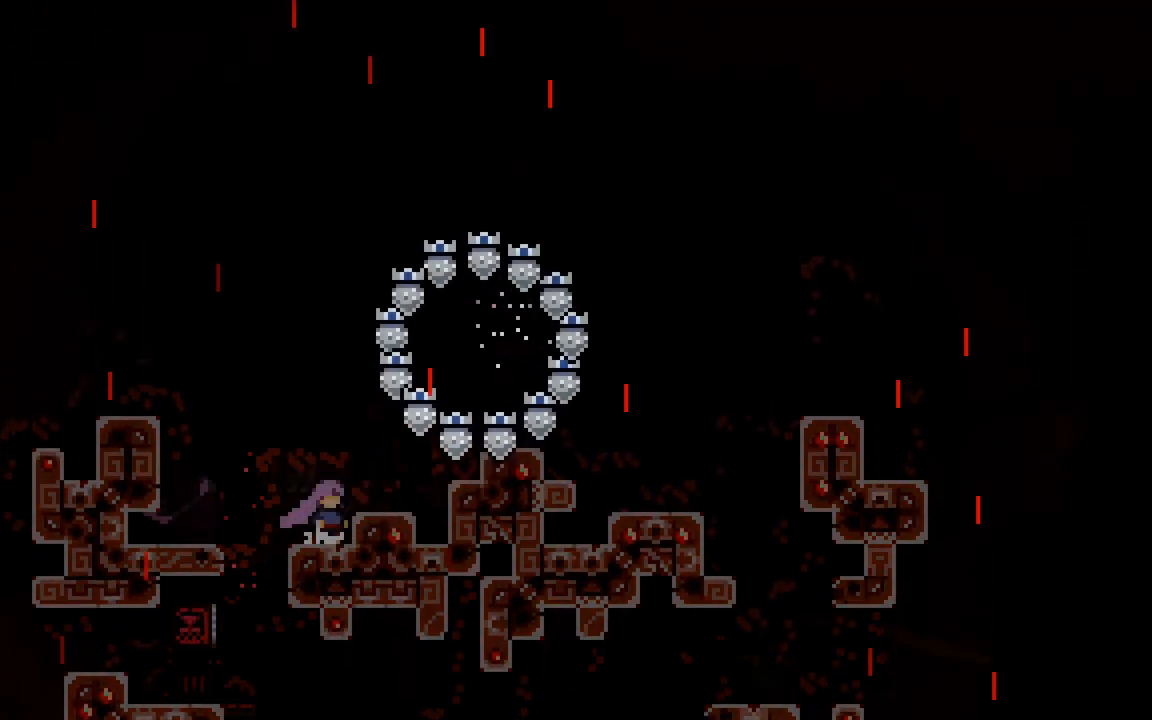
{"keys": [], "events": [[17, "jump2", "up"]]}